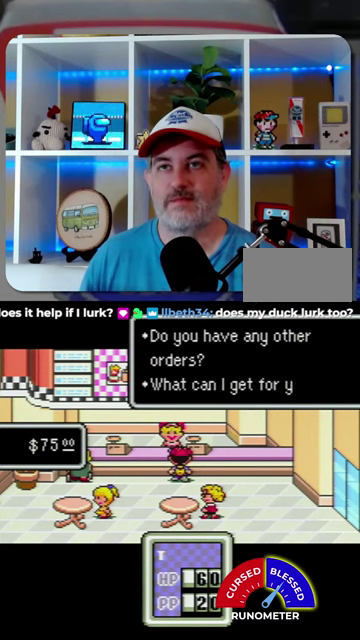
Gameplay with a controller (Nintendo layout); each line is a JSON object with the inputs held at the frame after it. "events" lists button and stick changes between this image and that frame as [ms after this image, input, new state], when the widget could be followed in between. Not read: L1 L3 R1 R3.
{"buttons": ["DPAD_UP"], "events": [[467, "DPAD_UP", "down"]]}
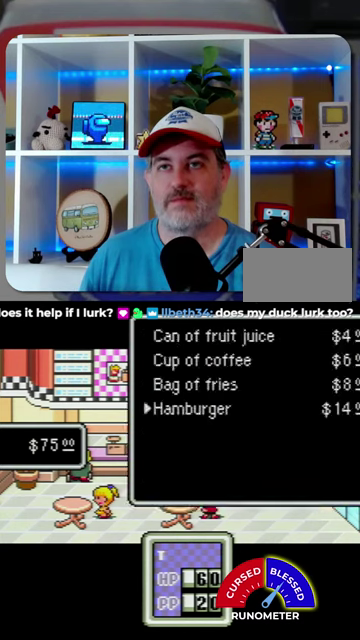
{"buttons": [], "events": [[100, "DPAD_UP", "up"], [134, "A", "down"], [200, "A", "up"]]}
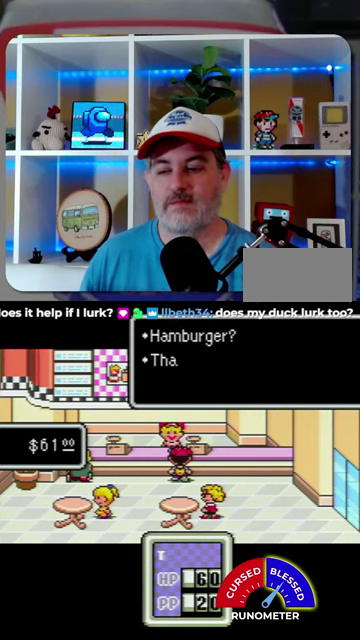
{"buttons": [], "events": [[234, "A", "down"], [300, "A", "up"]]}
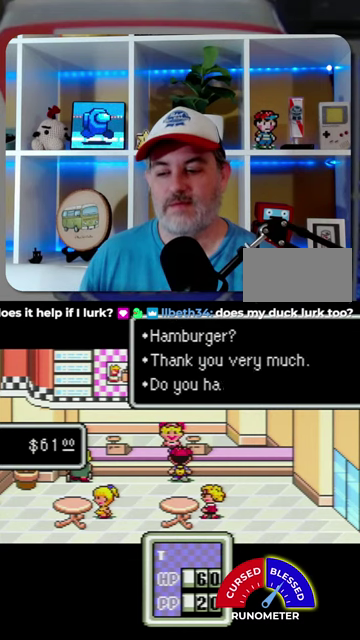
{"buttons": [], "events": [[34, "A", "down"], [100, "A", "up"], [334, "A", "down"], [400, "A", "up"]]}
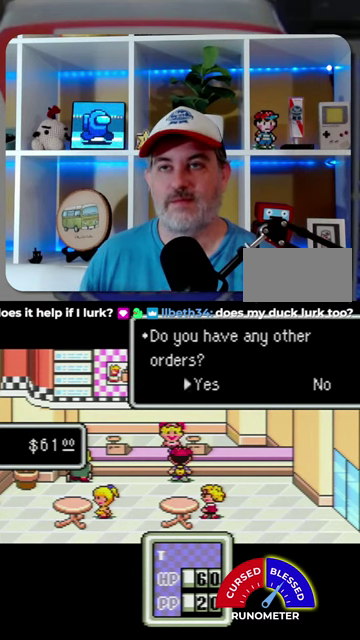
{"buttons": [], "events": [[234, "A", "down"], [300, "A", "up"]]}
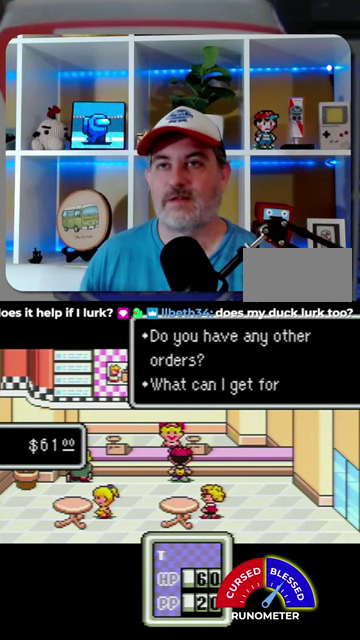
{"buttons": [], "events": [[100, "A", "down"], [200, "A", "up"], [367, "A", "down"], [434, "A", "up"]]}
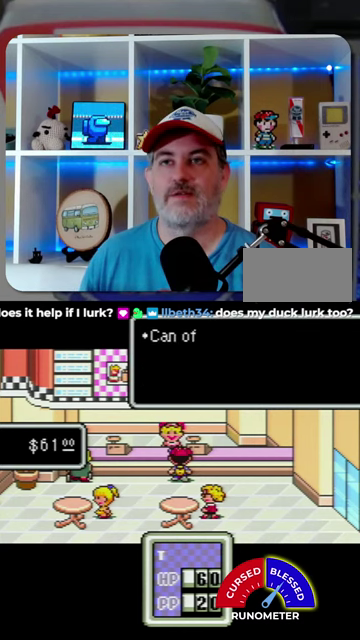
{"buttons": ["A"], "events": [[500, "A", "down"]]}
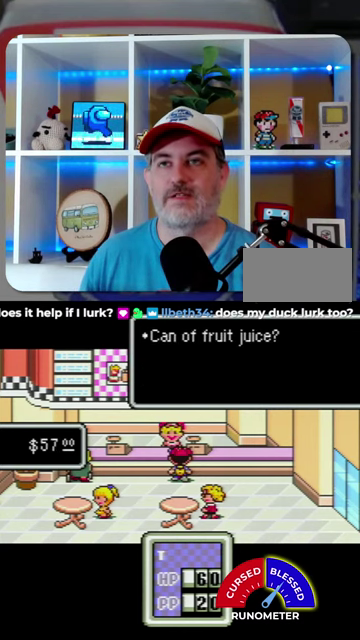
{"buttons": ["A"], "events": [[100, "A", "up"], [200, "A", "down"], [267, "A", "up"], [500, "A", "down"]]}
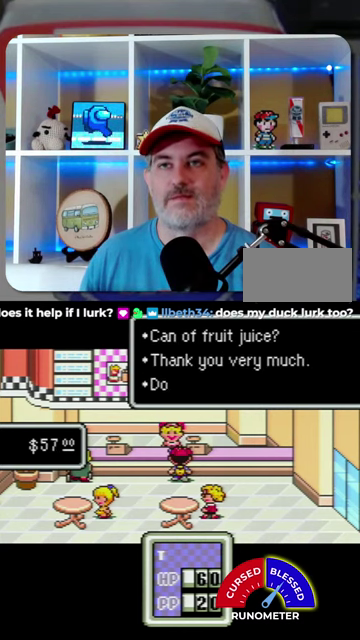
{"buttons": [], "events": [[67, "A", "up"], [134, "A", "down"], [234, "A", "up"]]}
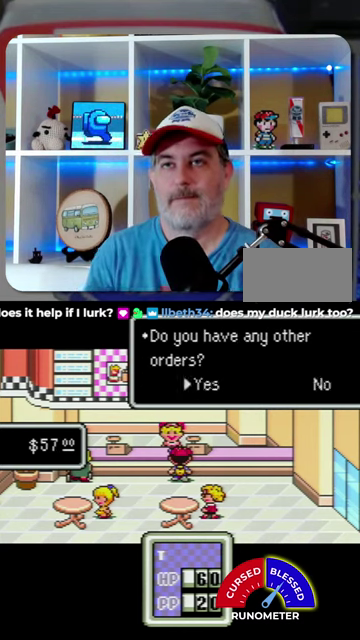
{"buttons": [], "events": [[134, "A", "down"], [267, "A", "up"]]}
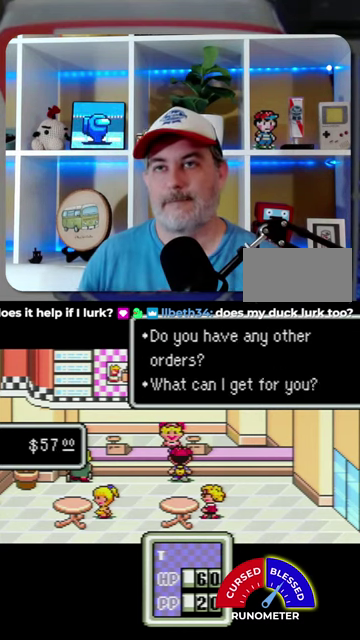
{"buttons": ["DPAD_UP"], "events": [[167, "A", "down"], [234, "A", "up"], [467, "DPAD_UP", "down"]]}
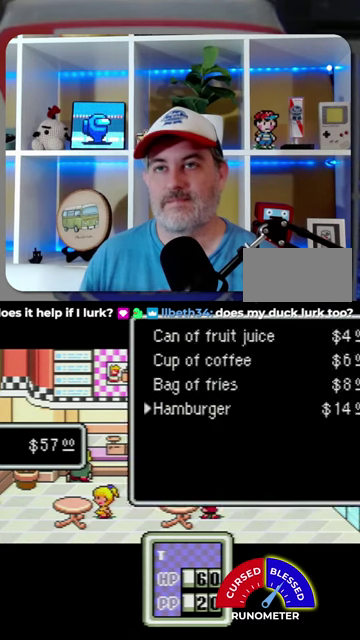
{"buttons": [], "events": [[34, "DPAD_UP", "up"], [100, "A", "down"], [200, "A", "up"], [434, "A", "down"], [500, "A", "up"]]}
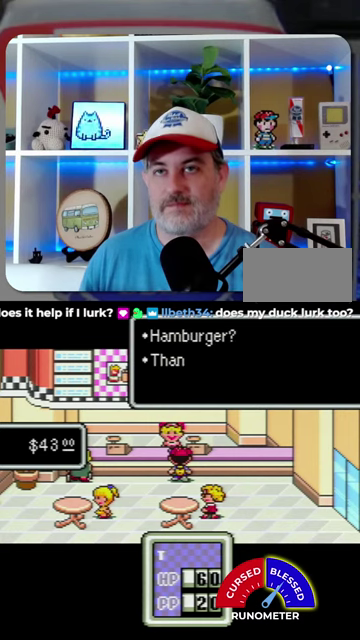
{"buttons": ["A"], "events": [[67, "A", "down"], [100, "A", "up"], [200, "A", "down"], [267, "A", "up"], [500, "A", "down"]]}
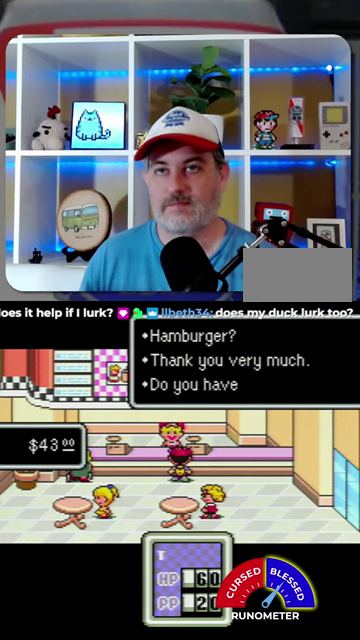
{"buttons": [], "events": [[200, "A", "up"], [267, "A", "down"], [334, "A", "up"]]}
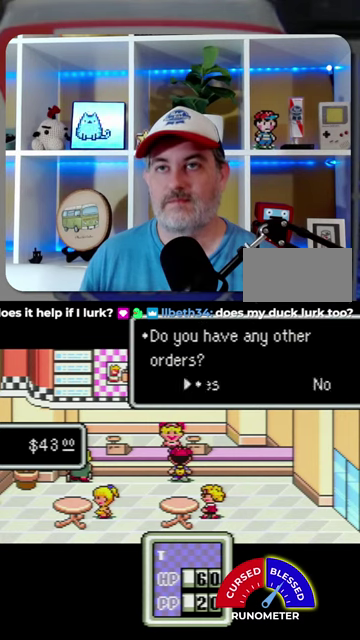
{"buttons": [], "events": [[67, "A", "down"], [134, "A", "up"]]}
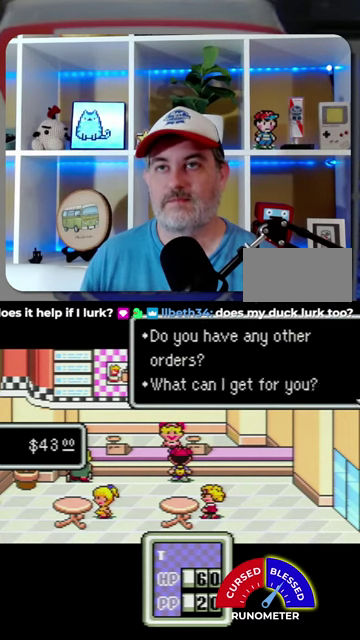
{"buttons": [], "events": [[67, "A", "down"], [134, "A", "up"], [267, "DPAD_UP", "down"], [400, "DPAD_UP", "up"], [434, "A", "down"], [500, "A", "up"]]}
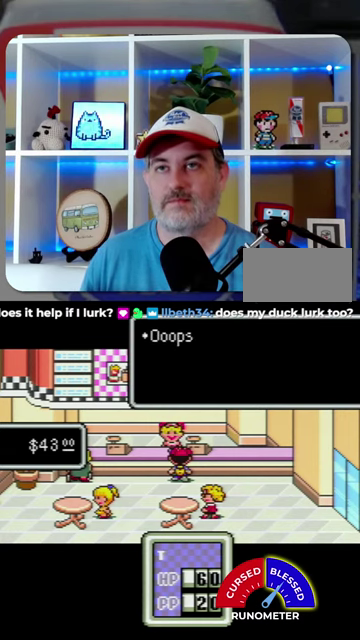
{"buttons": [], "events": [[100, "A", "down"], [167, "A", "up"], [234, "A", "down"], [300, "A", "up"]]}
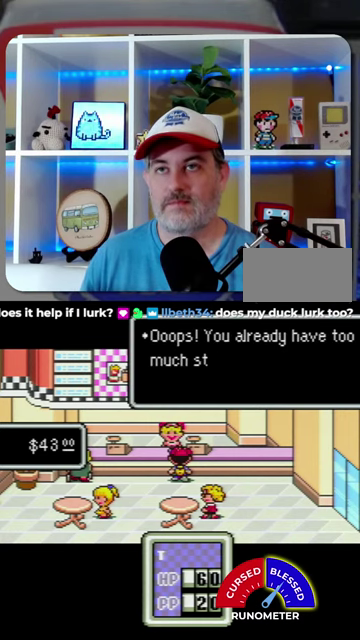
{"buttons": ["DPAD_RIGHT"], "events": [[134, "B", "down"], [200, "B", "up"], [200, "DPAD_RIGHT", "down"], [434, "B", "down"], [500, "B", "up"]]}
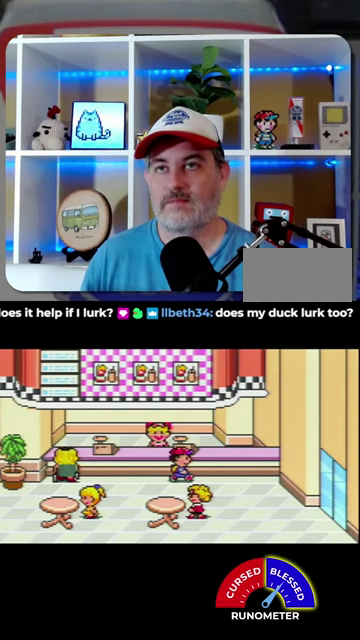
{"buttons": ["DPAD_RIGHT"], "events": []}
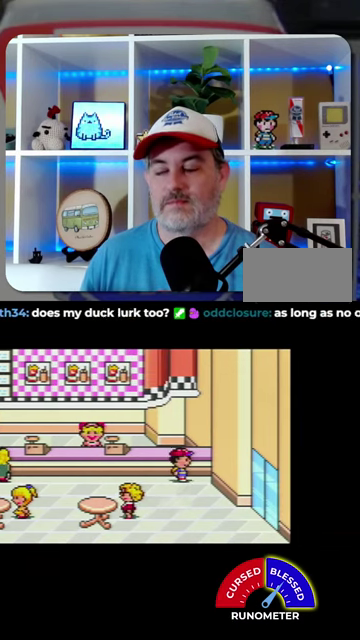
{"buttons": ["DPAD_RIGHT"], "events": []}
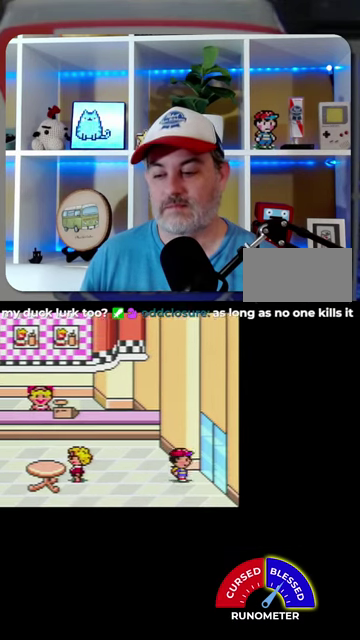
{"buttons": ["DPAD_RIGHT"], "events": []}
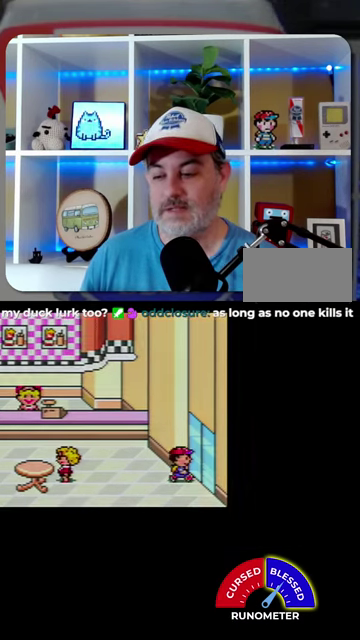
{"buttons": [], "events": [[100, "DPAD_RIGHT", "up"]]}
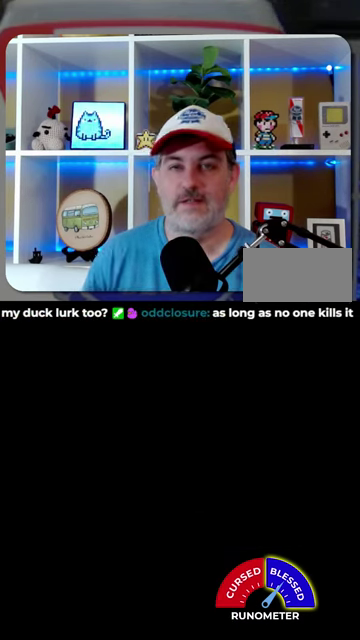
{"buttons": [], "events": []}
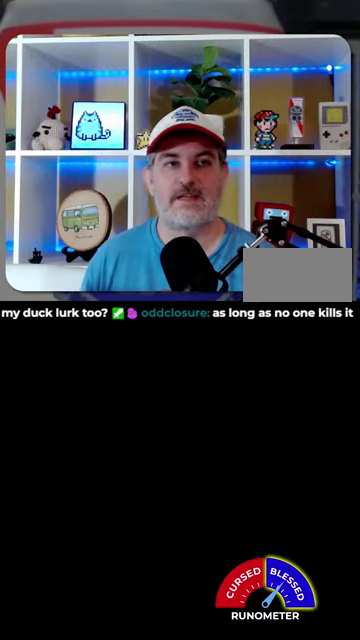
{"buttons": ["DPAD_RIGHT"], "events": [[100, "DPAD_RIGHT", "down"]]}
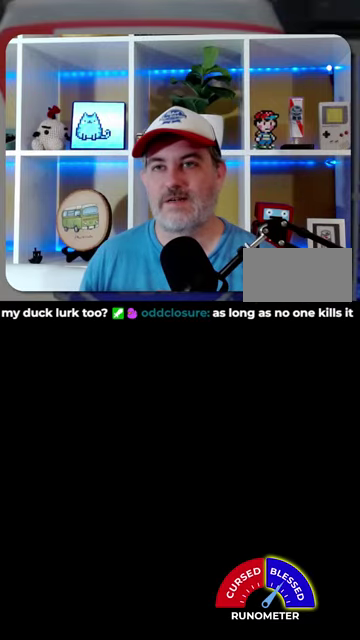
{"buttons": ["DPAD_RIGHT"], "events": []}
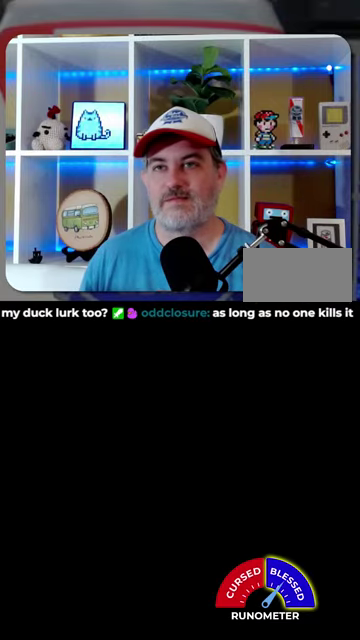
{"buttons": ["DPAD_RIGHT"], "events": []}
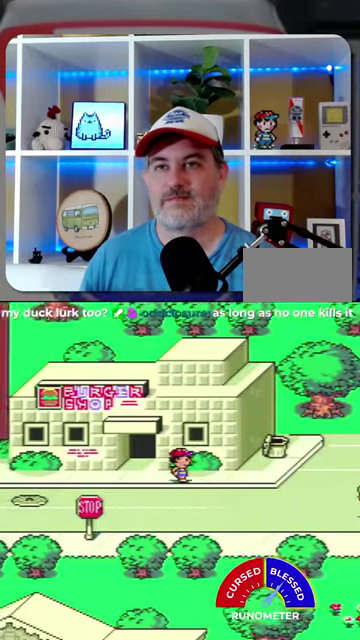
{"buttons": ["DPAD_RIGHT"], "events": []}
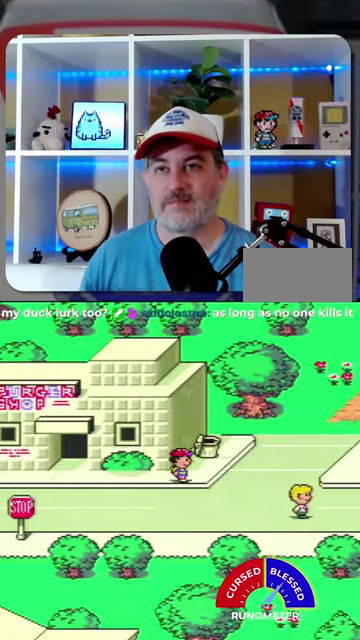
{"buttons": ["DPAD_UP", "DPAD_RIGHT"], "events": [[500, "DPAD_UP", "down"]]}
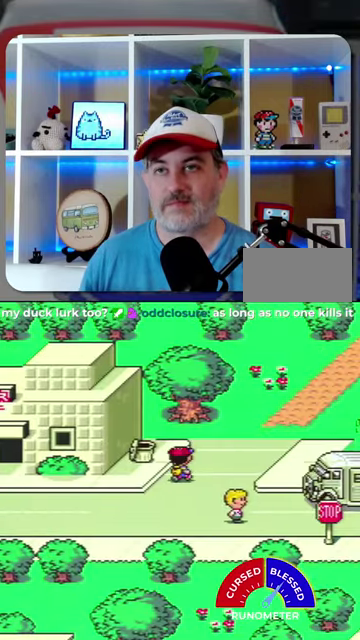
{"buttons": ["DPAD_UP", "DPAD_RIGHT"], "events": []}